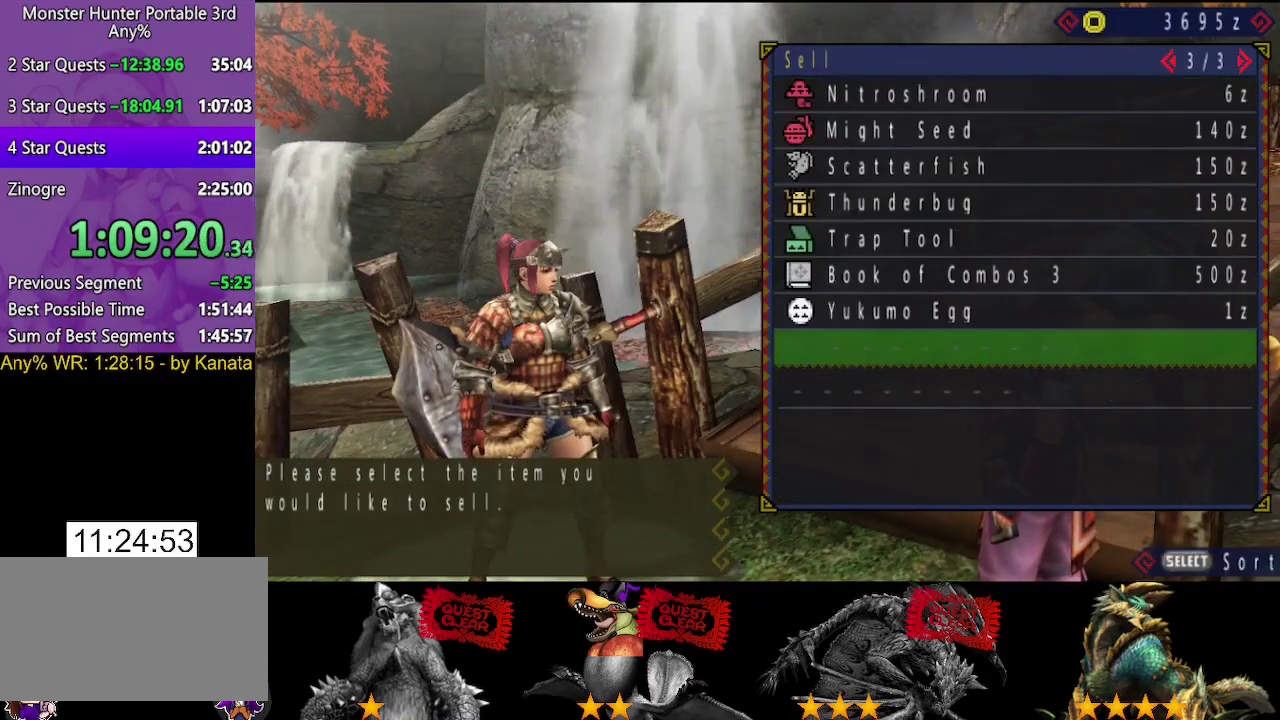
Gameplay with a controller (PlayStation layout); each line is a JSON object with the inputs held at the frame after it. "events" lists button and stick changes between this image and that frame as [ms after this image, input, new state], when the widget could be followed in between. Not read: L2 L3 R2 R3.
{"buttons": ["CIRCLE"], "left_stick": "center", "right_stick": "center", "events": [[33, "DPAD_UP", "down"], [100, "DPAD_UP", "up"], [167, "CIRCLE", "down"], [233, "CIRCLE", "up"], [300, "DPAD_RIGHT", "down"], [367, "DPAD_RIGHT", "up"], [483, "CIRCLE", "down"]]}
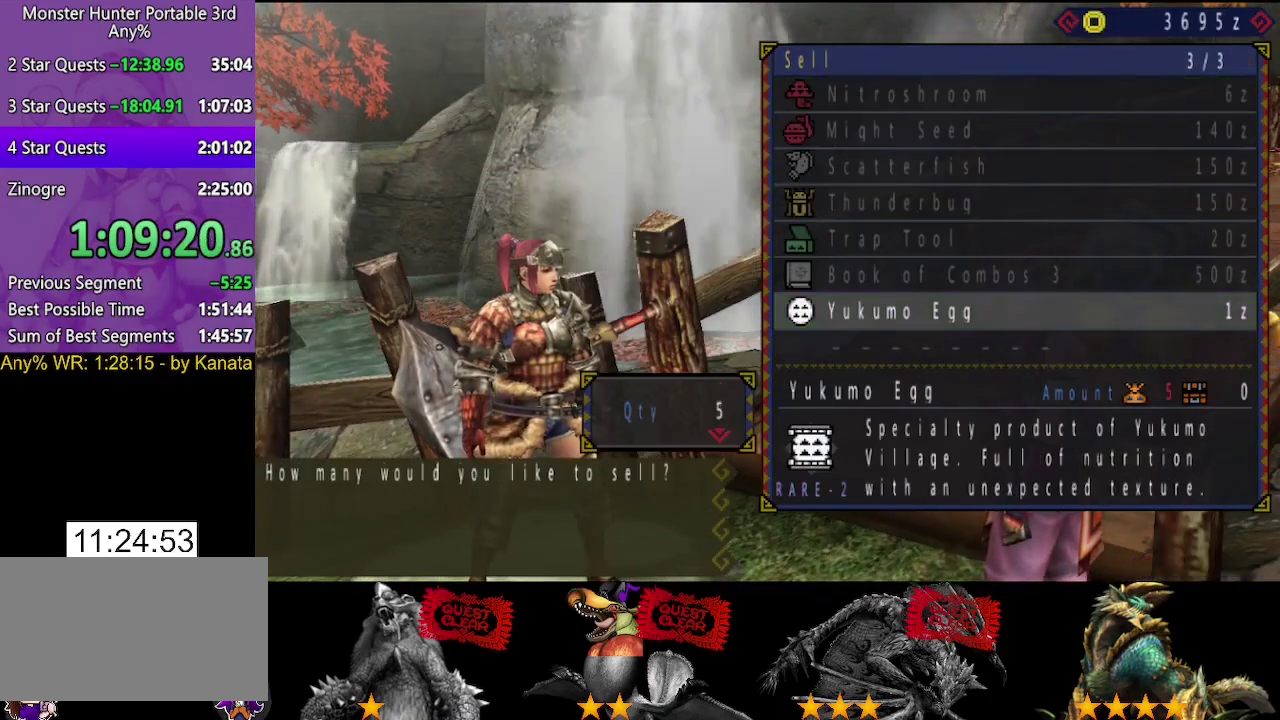
{"buttons": [], "left_stick": "center", "right_stick": "center", "events": [[50, "CIRCLE", "up"], [117, "CIRCLE", "down"], [217, "CIRCLE", "up"], [250, "SELECT", "down"], [317, "CIRCLE", "down"], [317, "SELECT", "up"], [417, "CIRCLE", "up"]]}
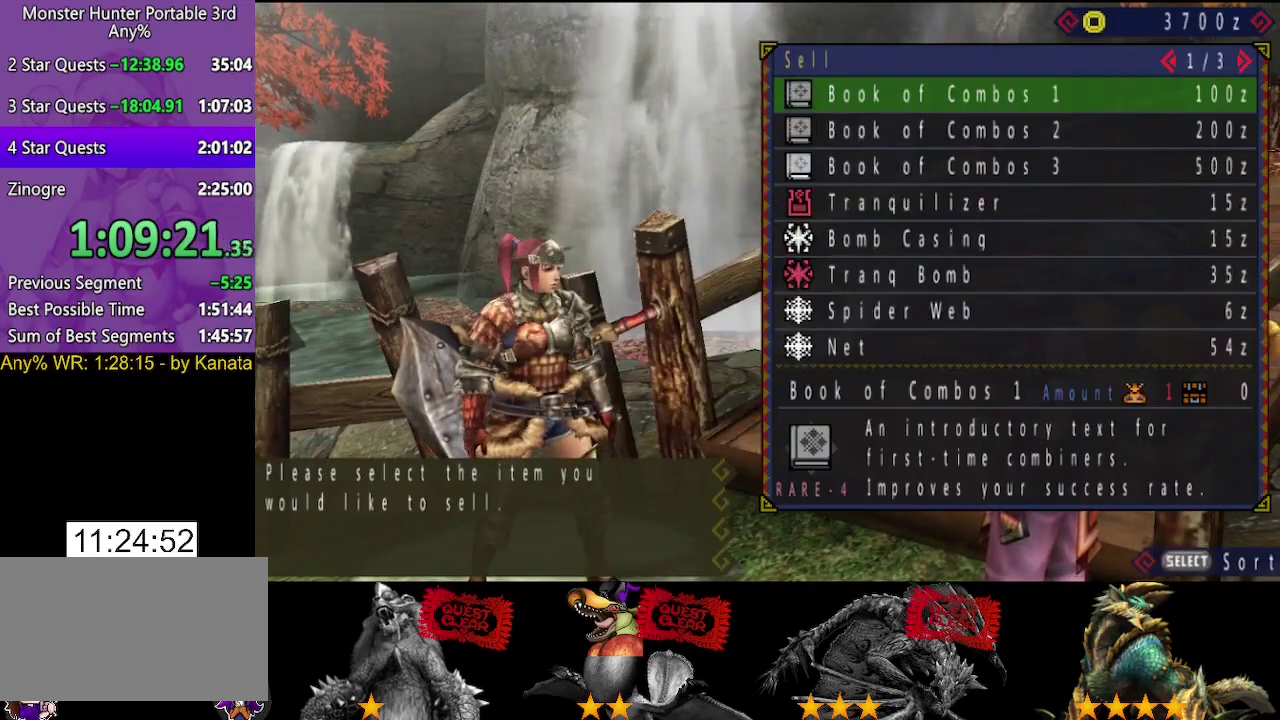
{"buttons": [], "left_stick": "center", "right_stick": "center", "events": [[333, "DPAD_UP", "down"], [433, "CIRCLE", "down"], [433, "DPAD_UP", "up"], [500, "CIRCLE", "up"]]}
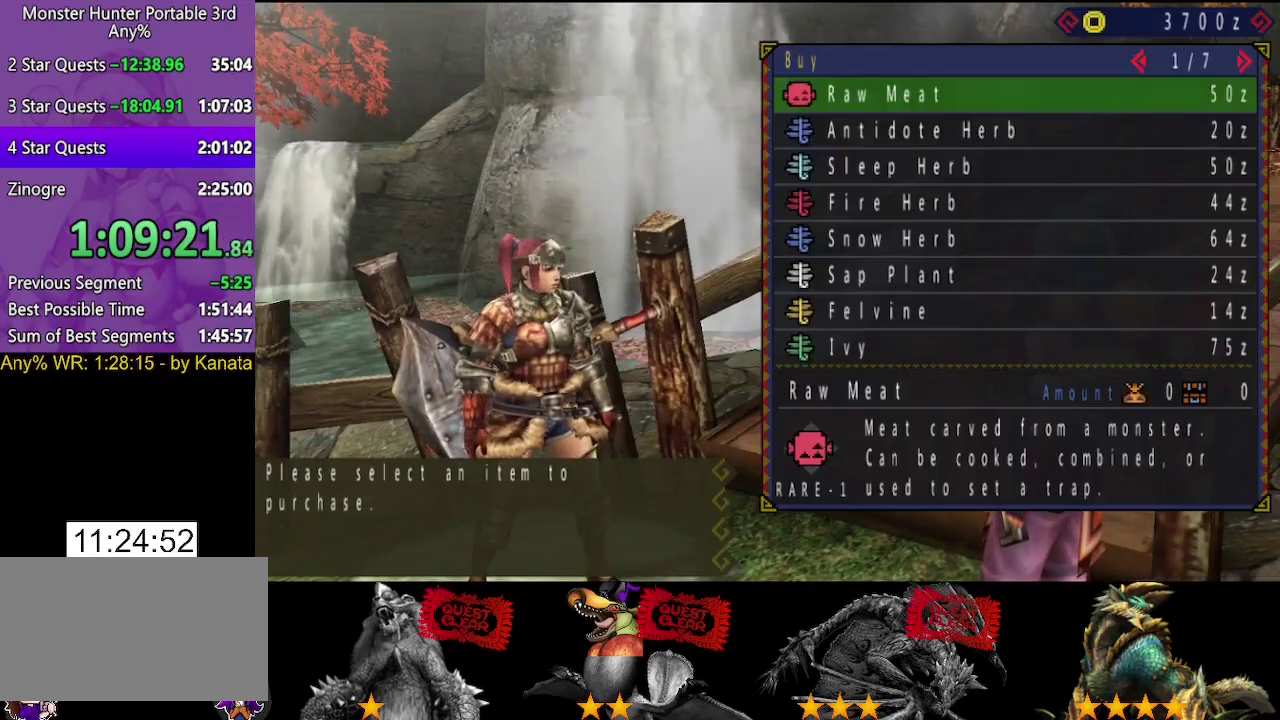
{"buttons": [], "left_stick": "center", "right_stick": "center", "events": [[167, "DPAD_RIGHT", "down"], [233, "DPAD_RIGHT", "up"], [233, "DPAD_UP", "down"], [300, "DPAD_UP", "up"]]}
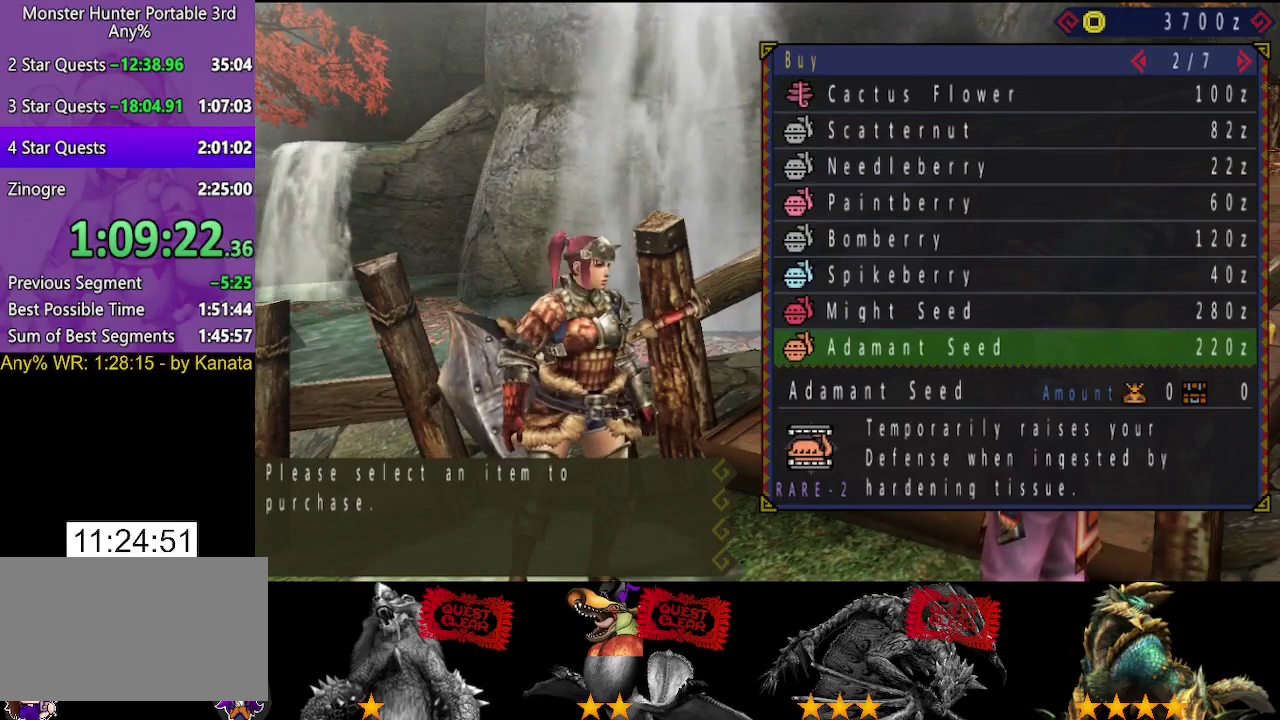
{"buttons": [], "left_stick": "center", "right_stick": "center", "events": [[100, "DPAD_RIGHT", "down"], [200, "DPAD_RIGHT", "up"]]}
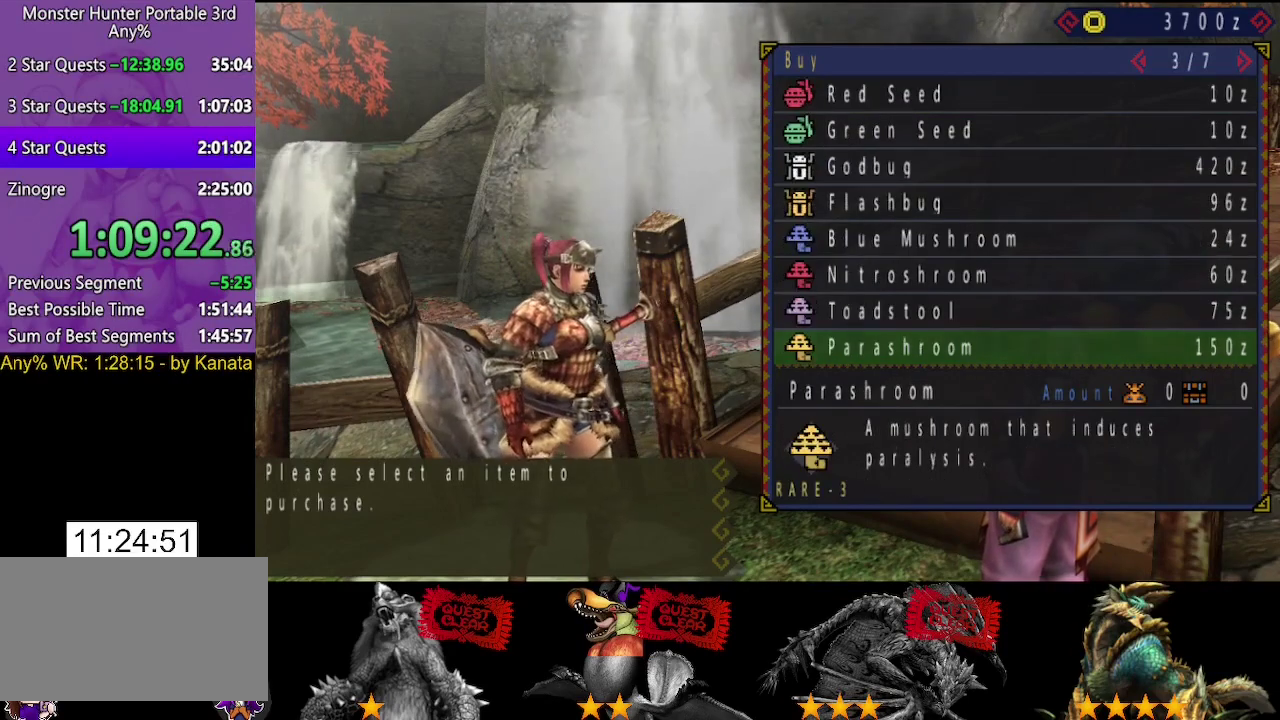
{"buttons": [], "left_stick": "center", "right_stick": "center", "events": [[283, "DPAD_RIGHT", "down"], [417, "DPAD_RIGHT", "up"]]}
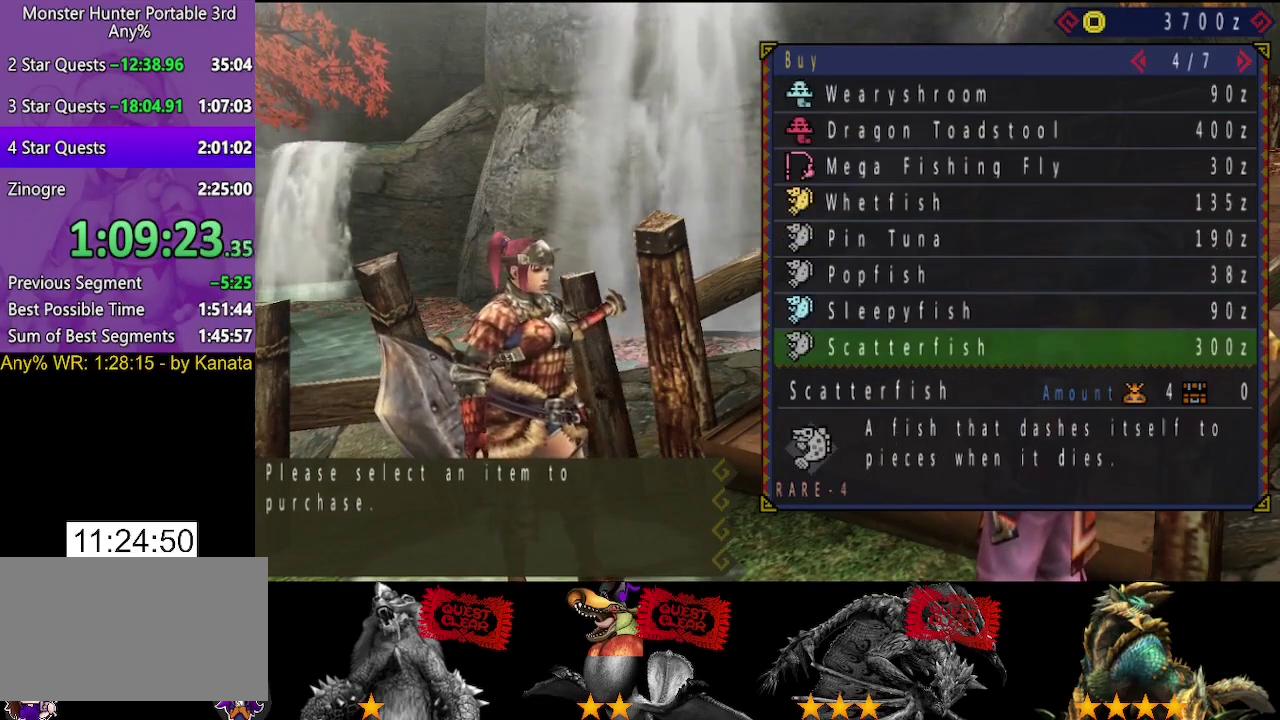
{"buttons": [], "left_stick": "center", "right_stick": "center", "events": []}
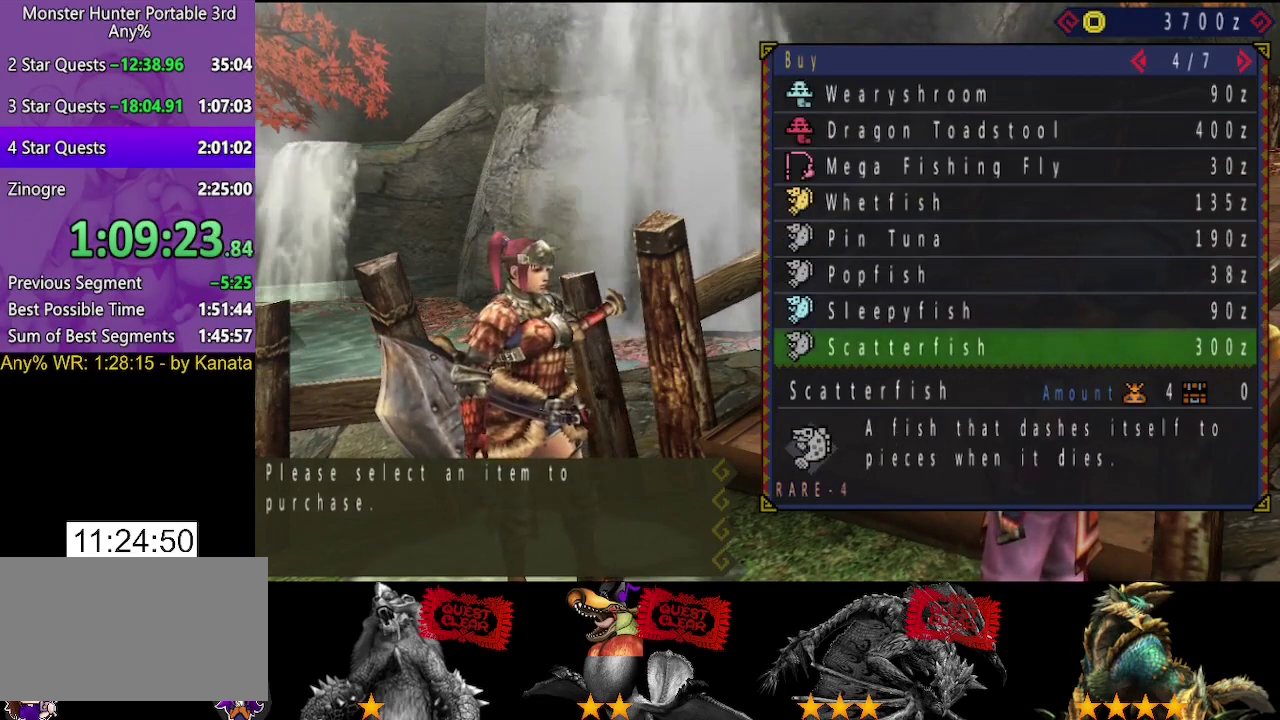
{"buttons": [], "left_stick": "center", "right_stick": "center", "events": [[117, "CIRCLE", "down"], [217, "CIRCLE", "up"], [283, "DPAD_RIGHT", "down"], [350, "DPAD_RIGHT", "up"], [417, "CIRCLE", "down"], [483, "CIRCLE", "up"]]}
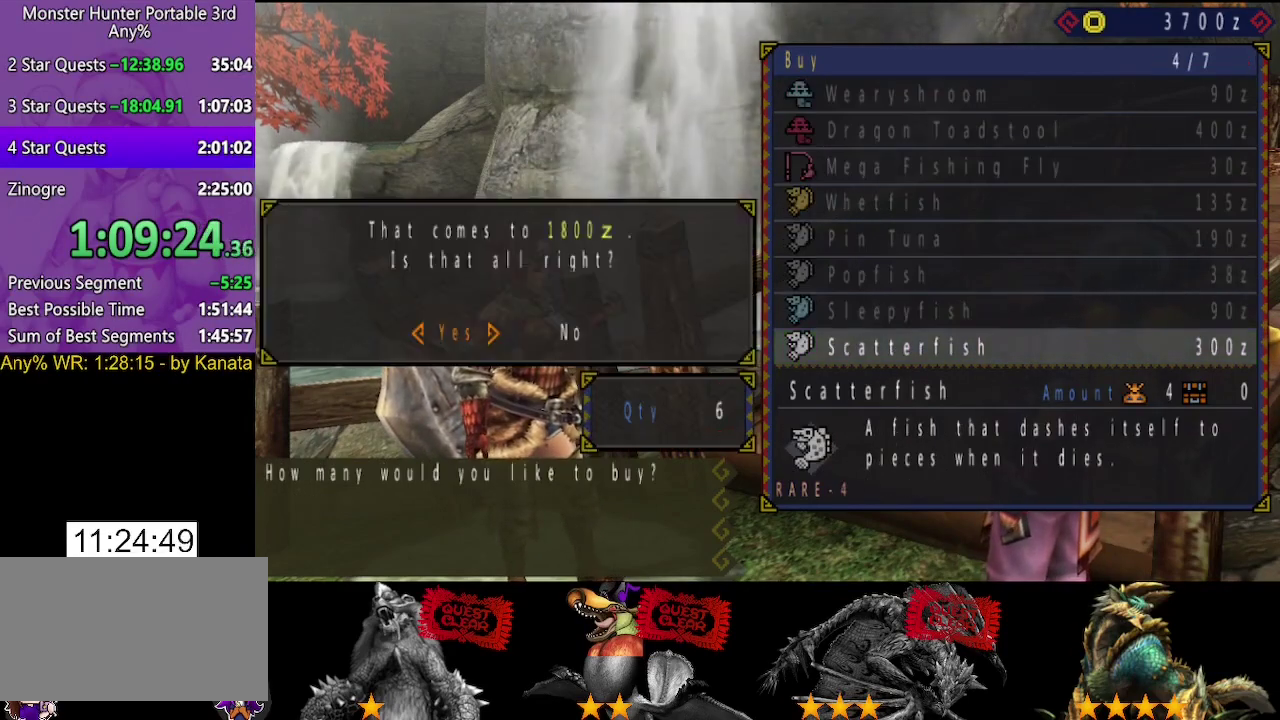
{"buttons": ["DPAD_UP"], "left_stick": "center", "right_stick": "center", "events": [[50, "CIRCLE", "down"], [117, "CIRCLE", "up"], [150, "DPAD_LEFT", "down"], [217, "DPAD_LEFT", "up"], [467, "DPAD_UP", "down"]]}
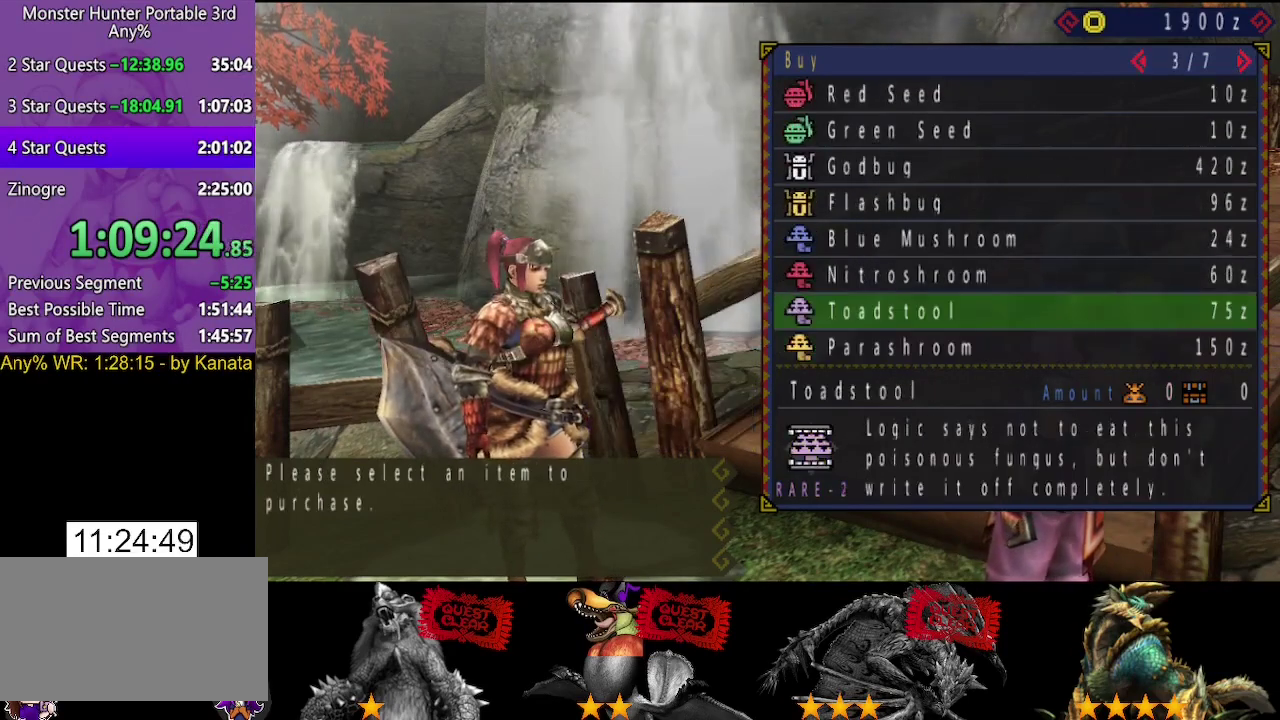
{"buttons": ["DPAD_RIGHT"], "left_stick": "center", "right_stick": "center", "events": [[33, "DPAD_UP", "up"], [267, "CIRCLE", "down"], [367, "CIRCLE", "up"], [467, "DPAD_RIGHT", "down"]]}
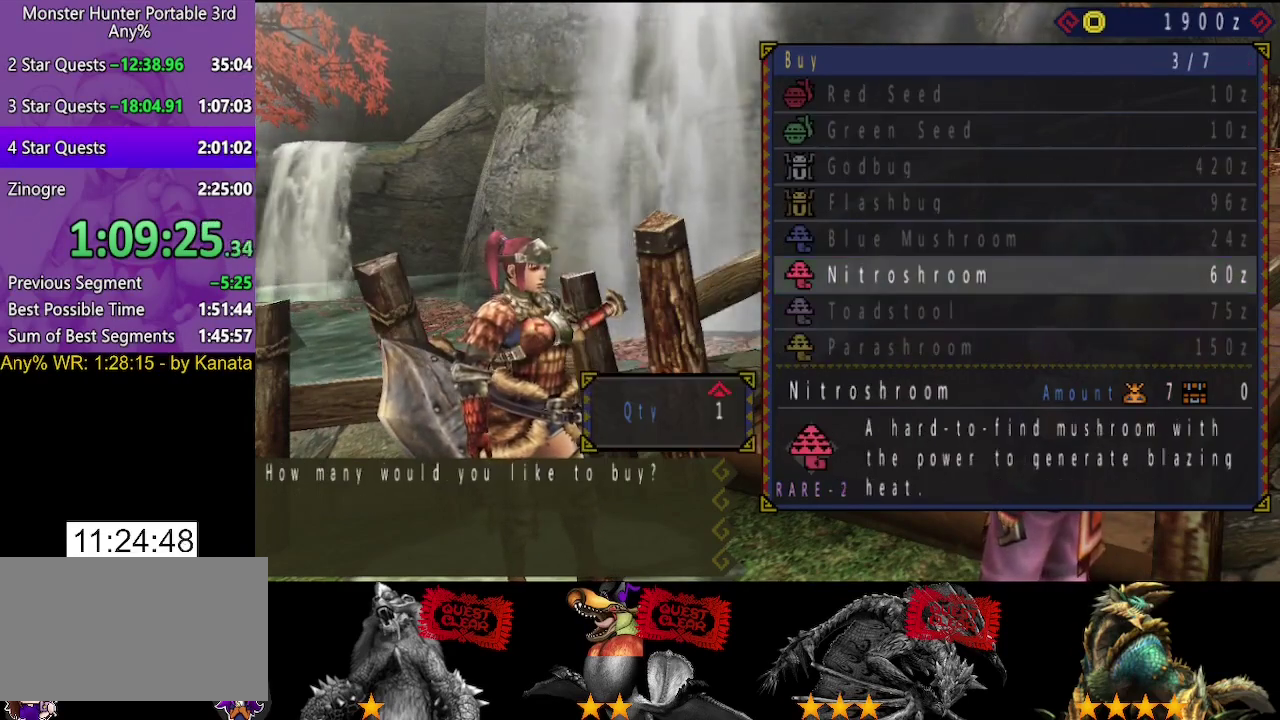
{"buttons": ["DPAD_LEFT"], "left_stick": "center", "right_stick": "center", "events": [[33, "DPAD_RIGHT", "up"], [367, "CIRCLE", "down"], [433, "CIRCLE", "up"], [500, "DPAD_LEFT", "down"]]}
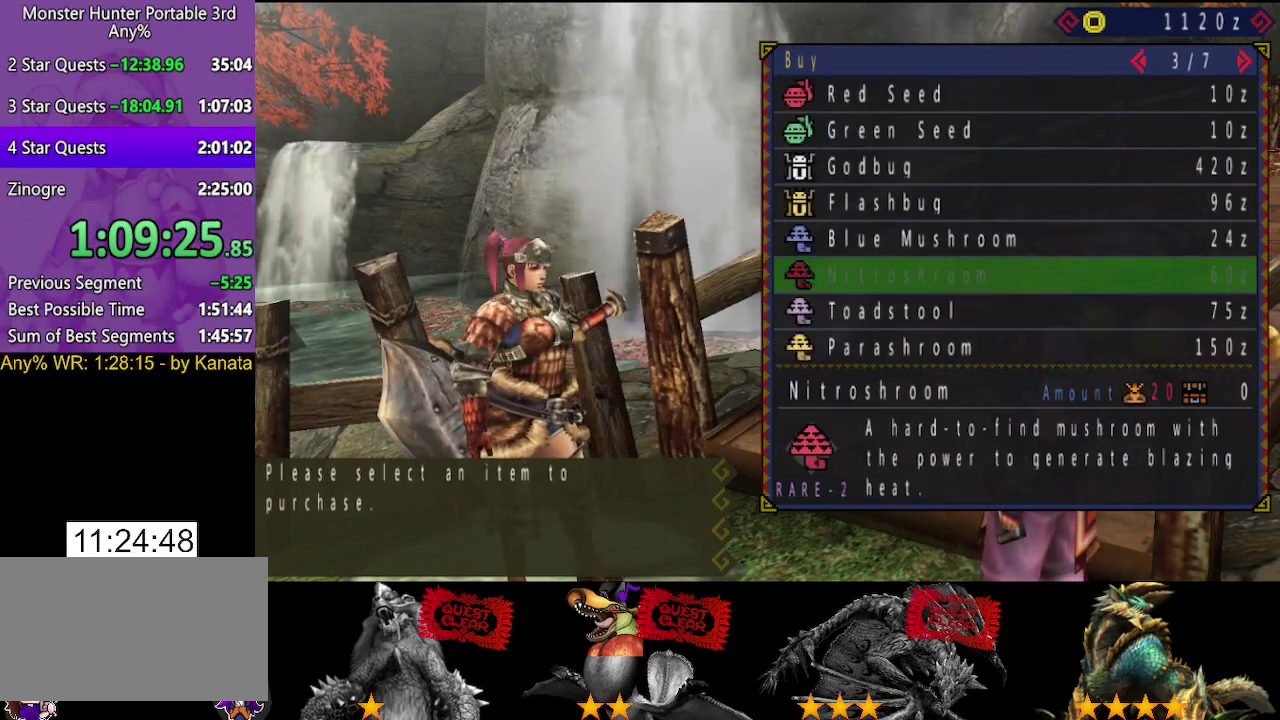
{"buttons": ["DPAD_UP"], "left_stick": "center", "right_stick": "center", "events": [[100, "DPAD_LEFT", "up"], [167, "DPAD_LEFT", "down"], [250, "DPAD_LEFT", "up"], [483, "DPAD_UP", "down"]]}
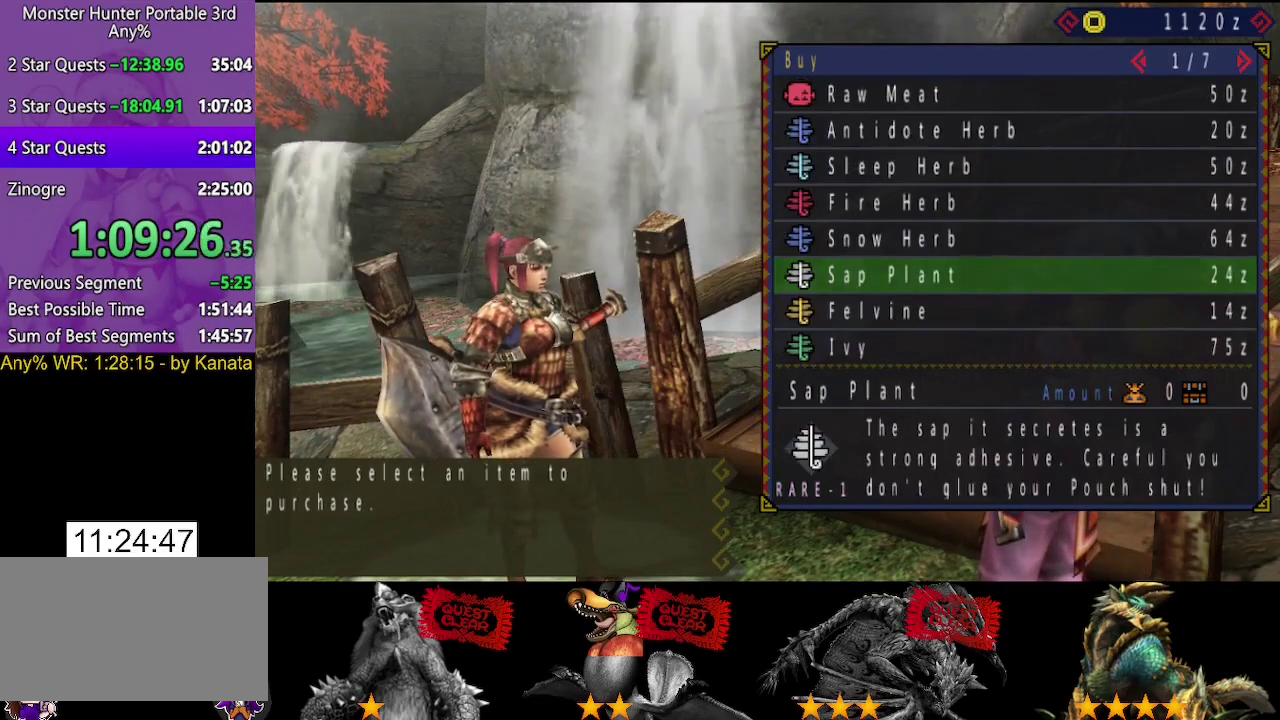
{"buttons": [], "left_stick": "center", "right_stick": "center", "events": [[17, "DPAD_UP", "up"], [117, "DPAD_UP", "down"], [217, "DPAD_UP", "up"], [383, "CIRCLE", "down"], [483, "CIRCLE", "up"]]}
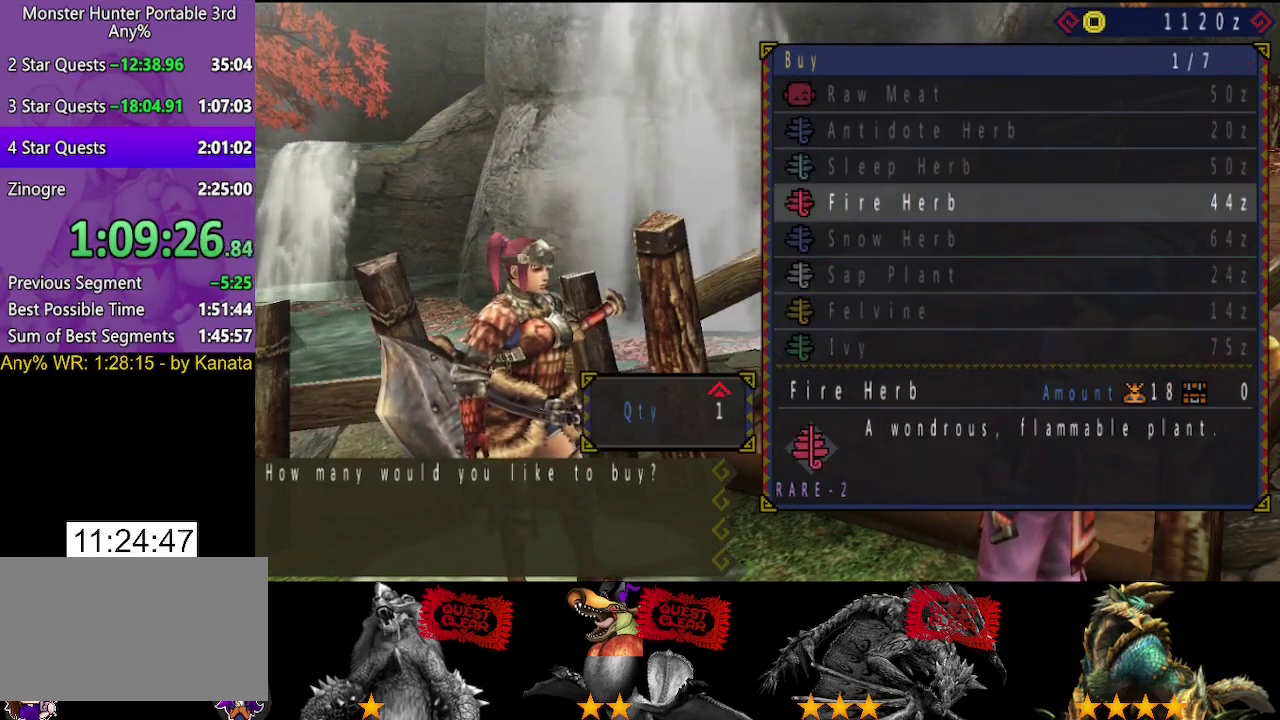
{"buttons": [], "left_stick": "center", "right_stick": "center", "events": [[50, "DPAD_RIGHT", "down"], [117, "DPAD_RIGHT", "up"], [283, "CIRCLE", "down"], [350, "CIRCLE", "up"]]}
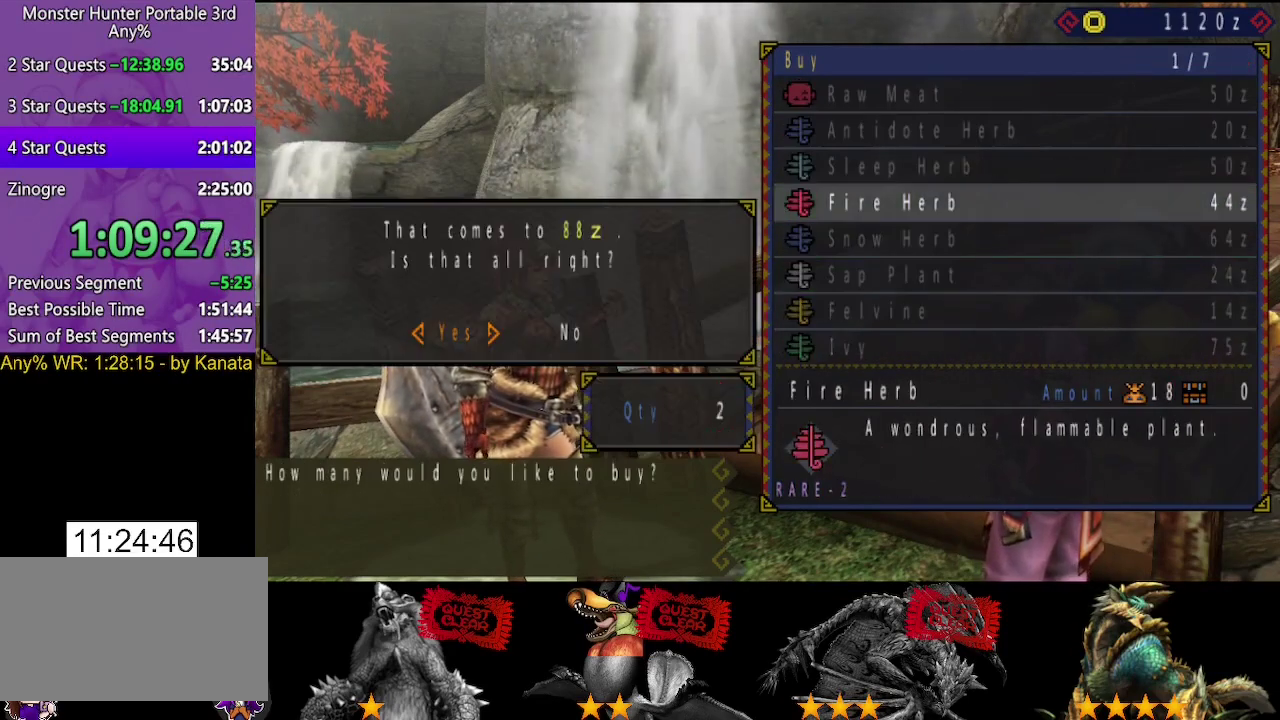
{"buttons": [], "left_stick": "center", "right_stick": "center", "events": [[67, "CIRCLE", "down"], [133, "CIRCLE", "up"], [233, "DPAD_RIGHT", "down"], [333, "DPAD_RIGHT", "up"], [400, "DPAD_RIGHT", "down"], [467, "DPAD_RIGHT", "up"]]}
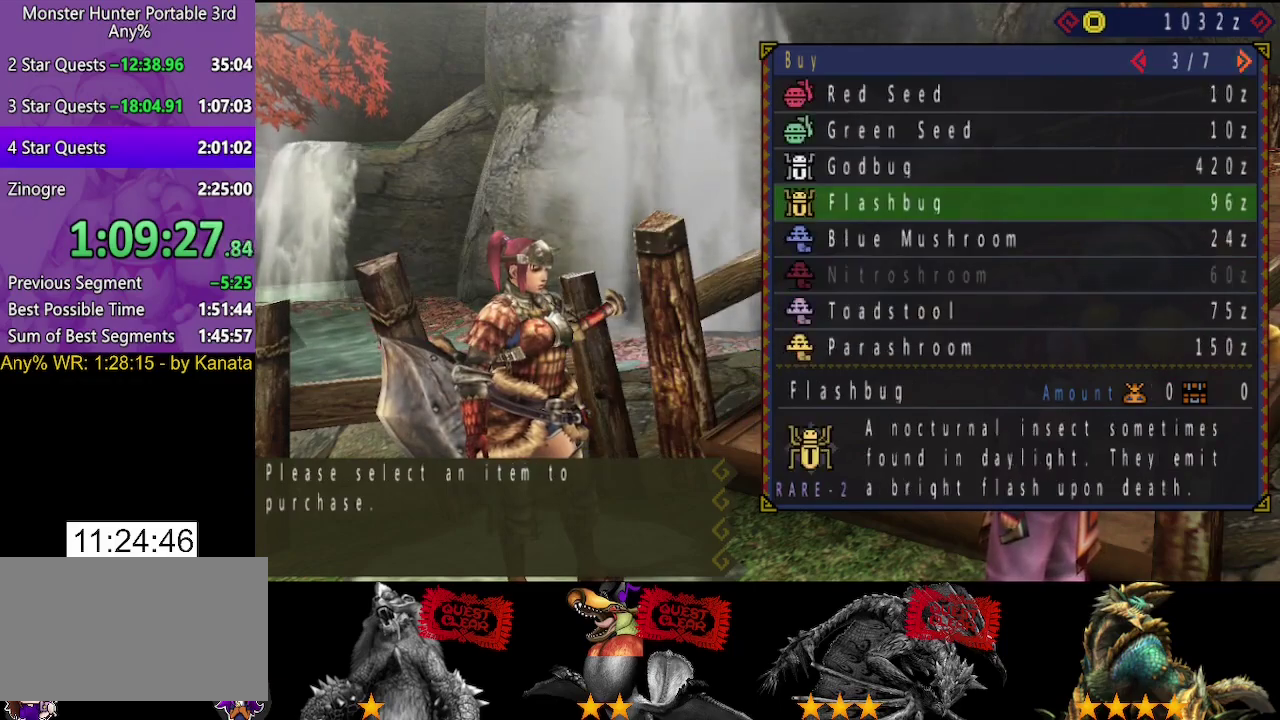
{"buttons": [], "left_stick": "center", "right_stick": "center", "events": [[233, "DPAD_DOWN", "down"], [300, "DPAD_DOWN", "up"], [400, "DPAD_DOWN", "down"], [467, "DPAD_DOWN", "up"]]}
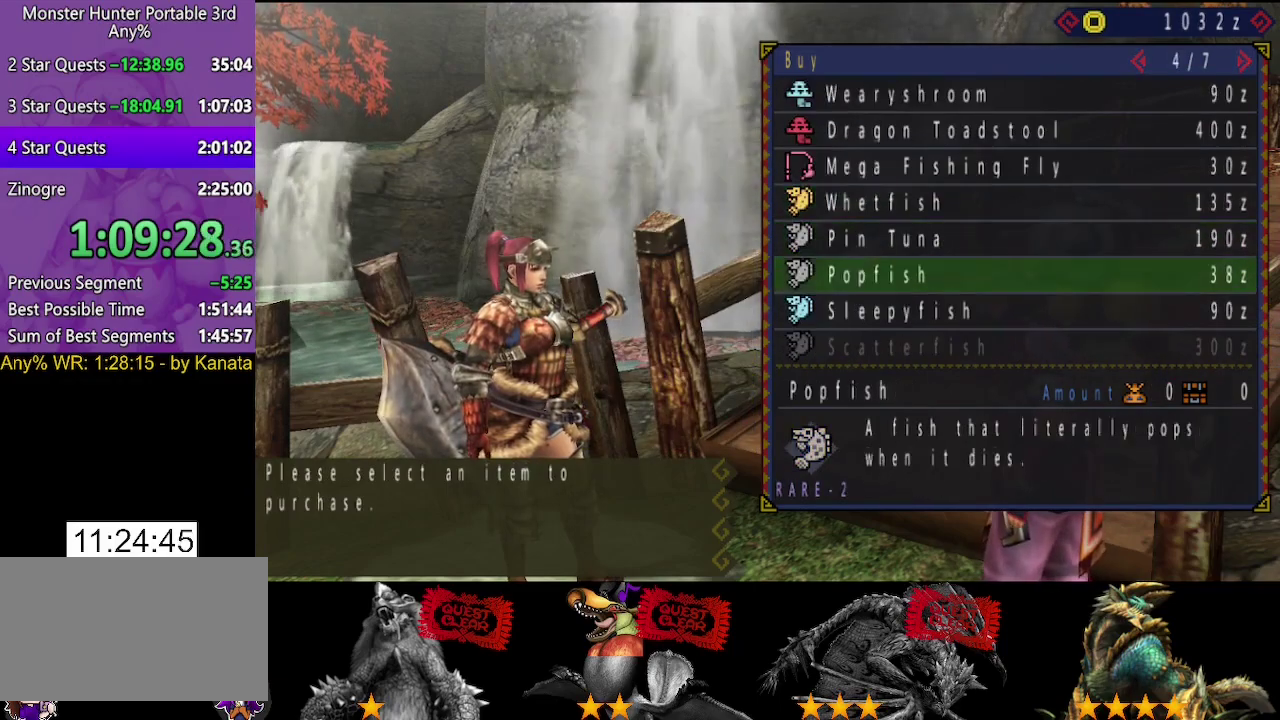
{"buttons": ["DPAD_UP"], "left_stick": "center", "right_stick": "center", "events": [[33, "DPAD_DOWN", "down"], [100, "DPAD_DOWN", "up"], [167, "DPAD_DOWN", "down"], [250, "DPAD_DOWN", "up"], [483, "DPAD_UP", "down"]]}
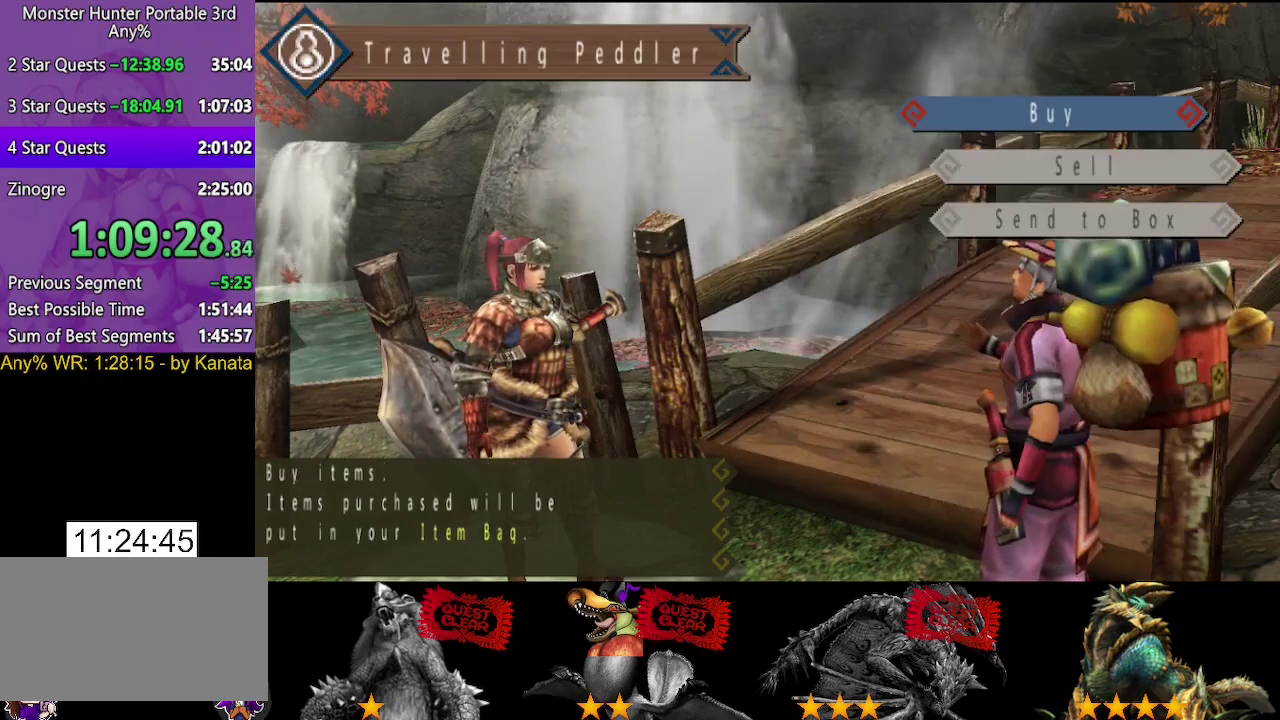
{"buttons": ["DPAD_RIGHT"], "left_stick": "center", "right_stick": "center", "events": [[83, "DPAD_UP", "up"], [117, "CIRCLE", "down"], [183, "CIRCLE", "up"], [300, "DPAD_RIGHT", "down"], [367, "DPAD_RIGHT", "up"], [500, "DPAD_RIGHT", "down"]]}
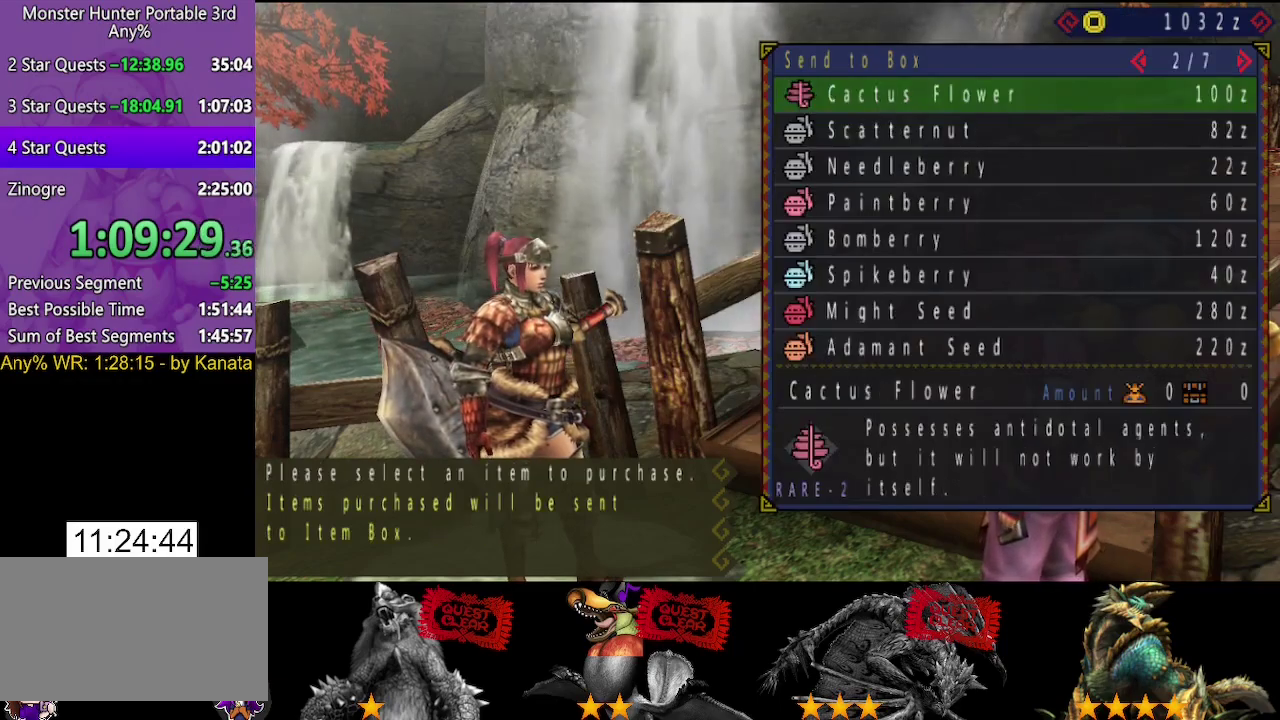
{"buttons": ["DPAD_RIGHT"], "left_stick": "center", "right_stick": "center", "events": [[67, "DPAD_RIGHT", "up"], [267, "DPAD_UP", "down"], [333, "DPAD_UP", "up"], [467, "DPAD_RIGHT", "down"]]}
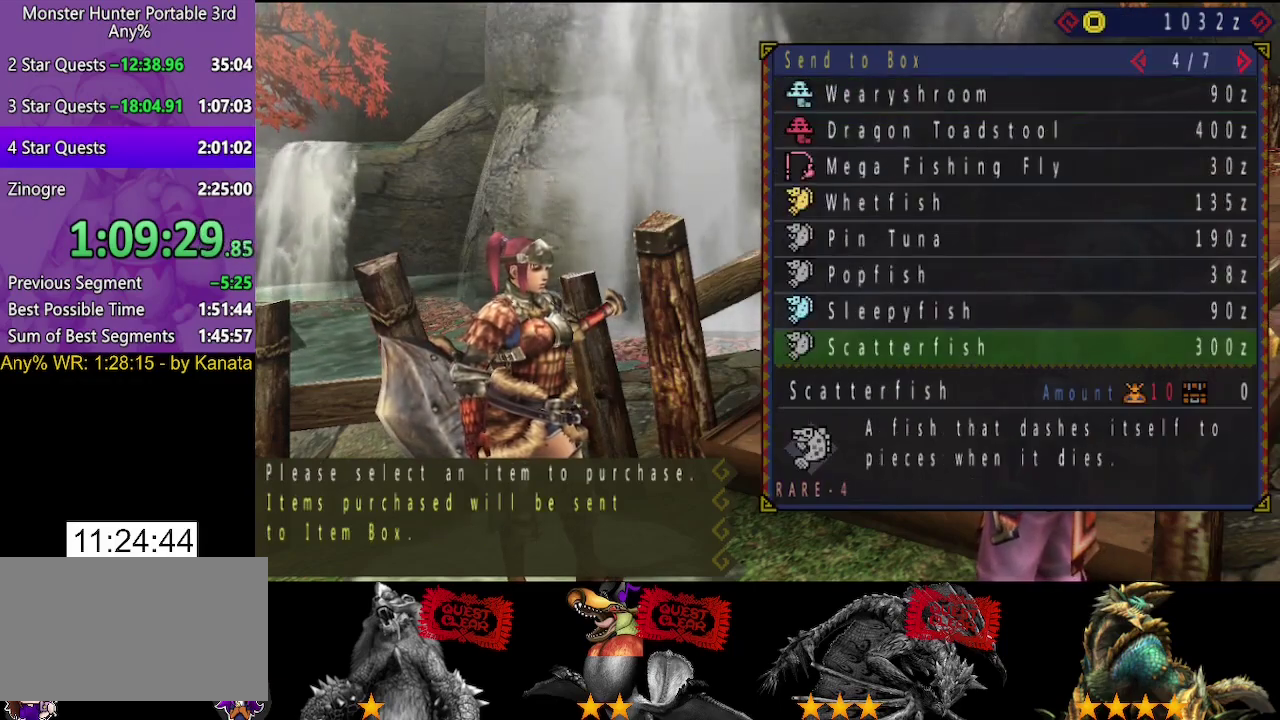
{"buttons": ["DPAD_UP"], "left_stick": "center", "right_stick": "center", "events": [[33, "DPAD_RIGHT", "up"], [317, "CIRCLE", "down"], [383, "CIRCLE", "up"], [417, "DPAD_UP", "down"]]}
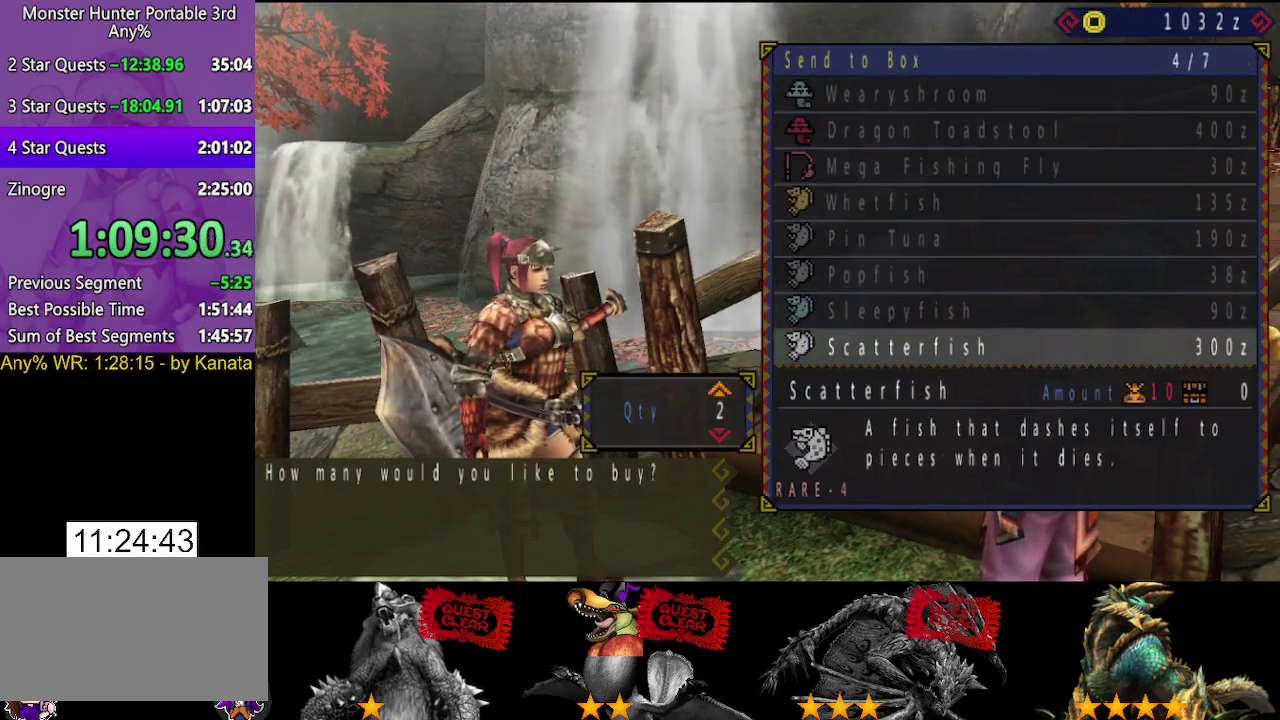
{"buttons": [], "left_stick": "center", "right_stick": "center", "events": [[383, "DPAD_UP", "up"]]}
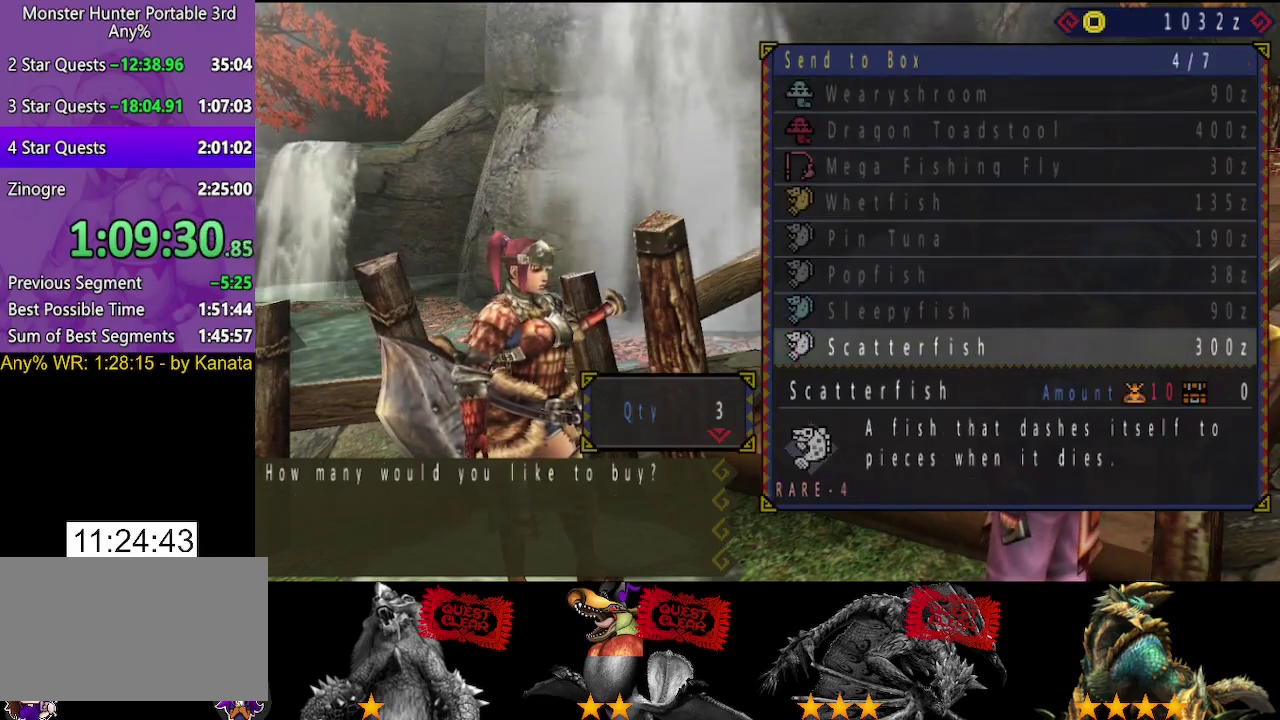
{"buttons": [], "left_stick": "center", "right_stick": "center", "events": [[117, "DPAD_UP", "down"], [183, "DPAD_UP", "up"]]}
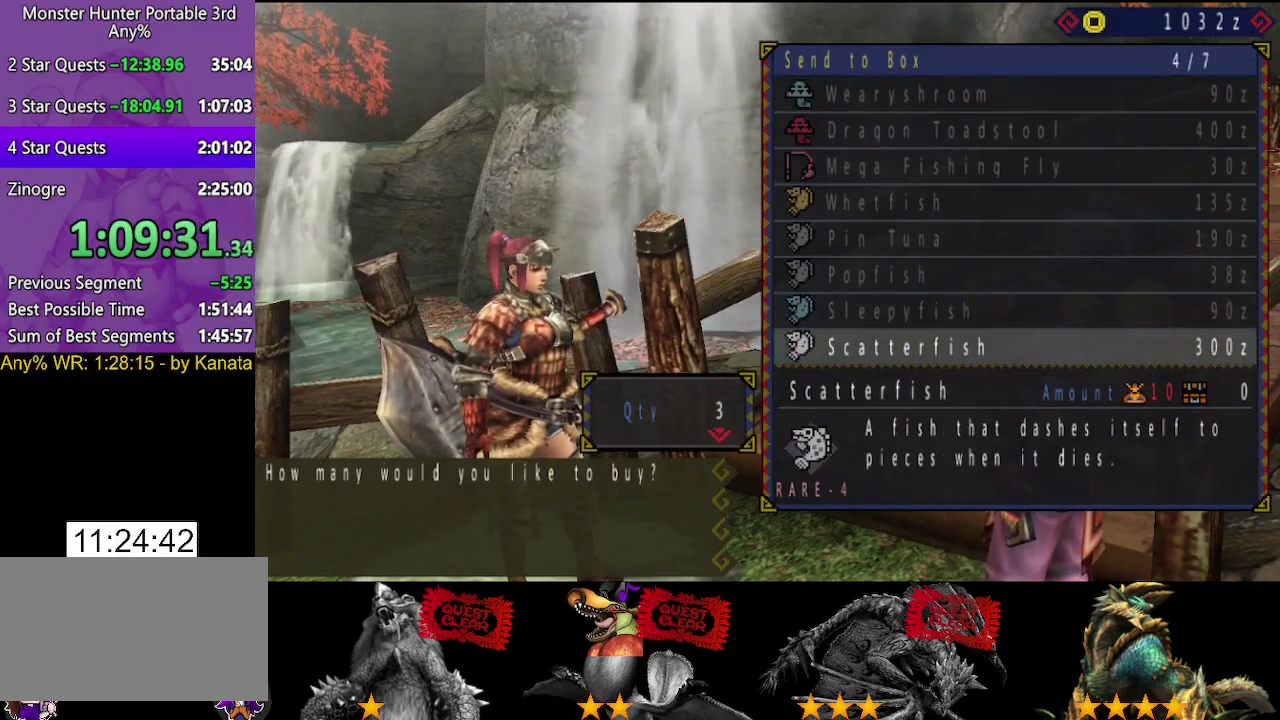
{"buttons": [], "left_stick": "center", "right_stick": "center", "events": [[150, "CIRCLE", "down"], [217, "CIRCLE", "up"], [283, "CIRCLE", "down"], [350, "CIRCLE", "up"]]}
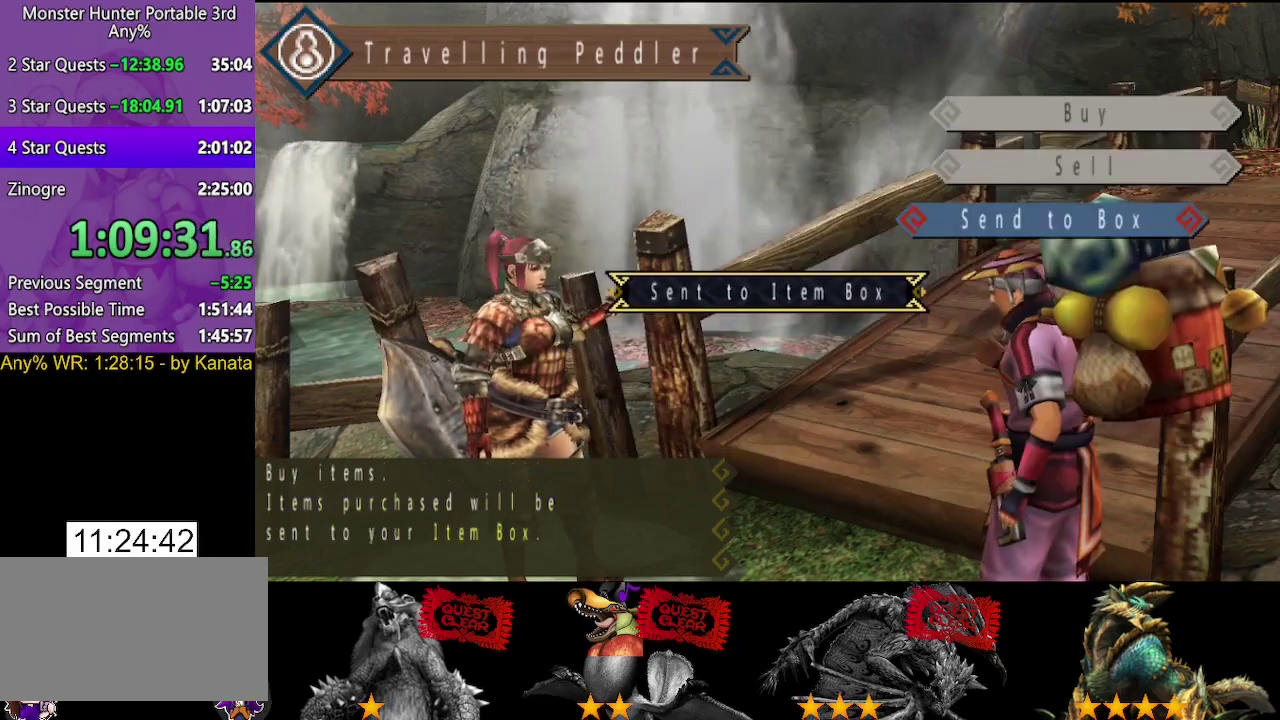
{"buttons": [], "left_stick": "right", "right_stick": "center", "events": [[183, "left_stick", "right"]]}
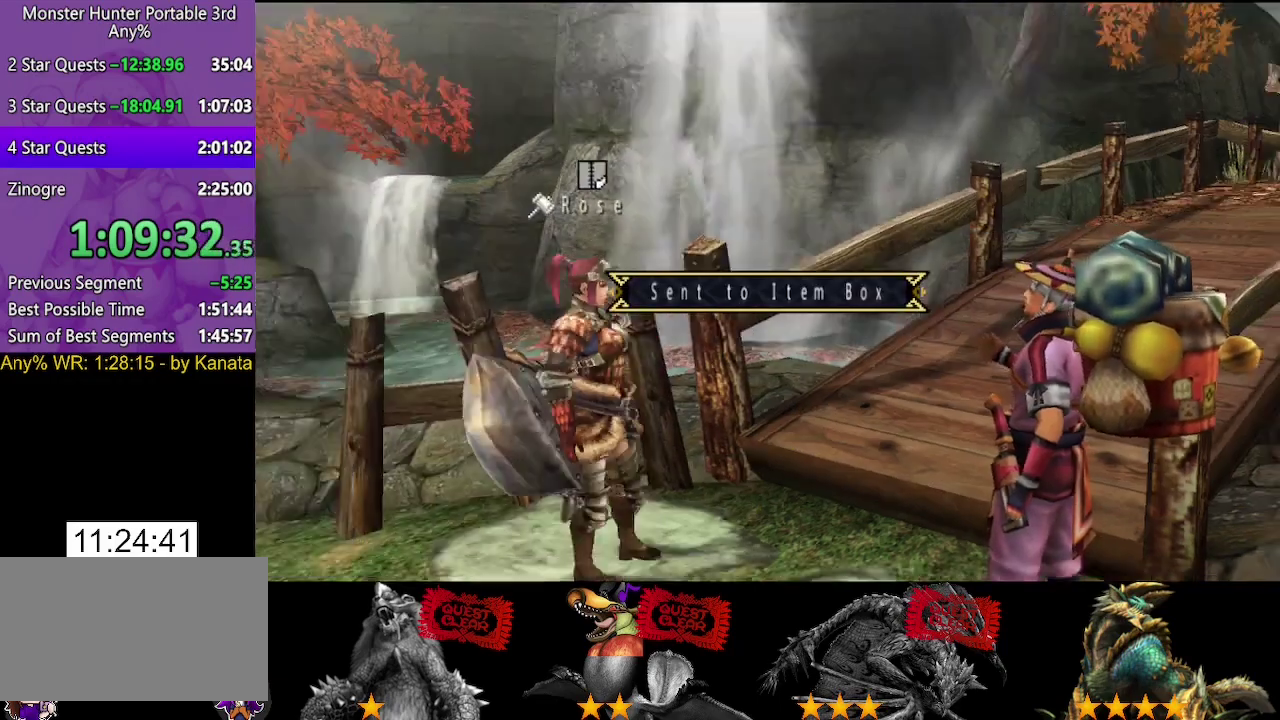
{"buttons": [], "left_stick": "center", "right_stick": "center", "events": [[367, "left_stick", "center"], [400, "START", "down"], [500, "START", "up"]]}
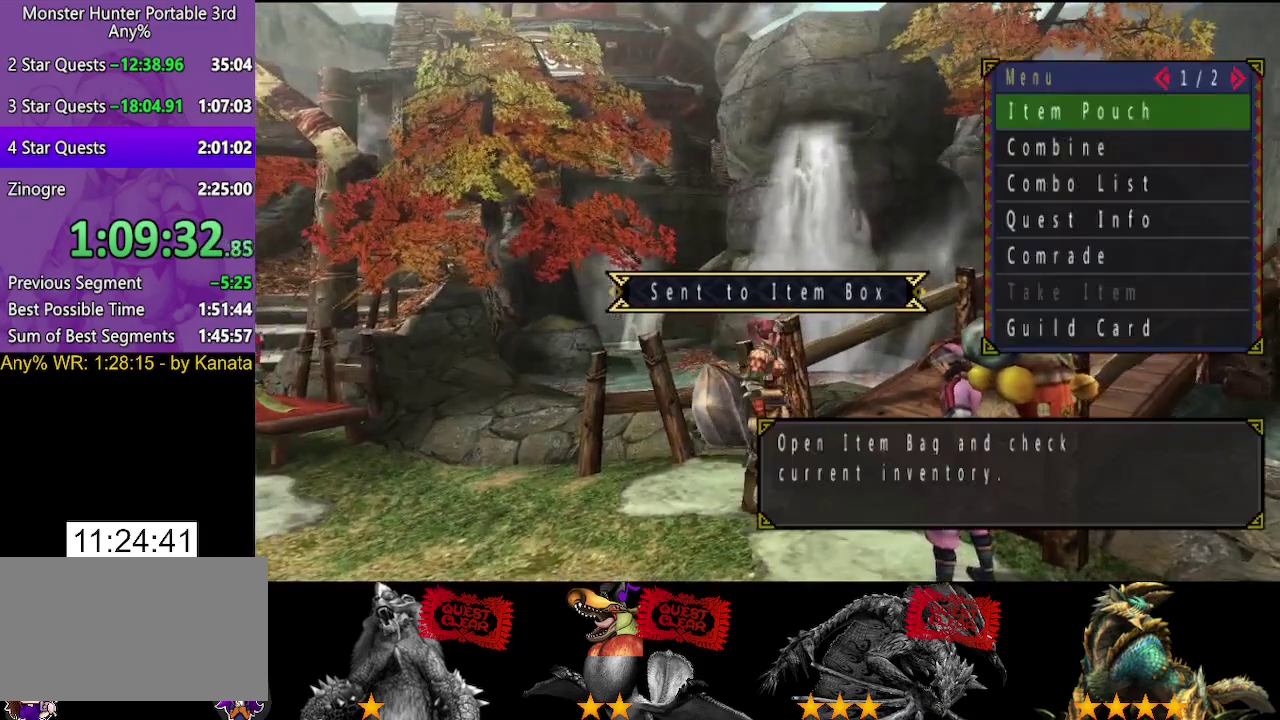
{"buttons": [], "left_stick": "center", "right_stick": "center", "events": [[100, "DPAD_DOWN", "down"], [167, "DPAD_DOWN", "up"], [217, "DPAD_DOWN", "down"], [283, "CIRCLE", "down"], [283, "DPAD_DOWN", "up"], [383, "CIRCLE", "up"]]}
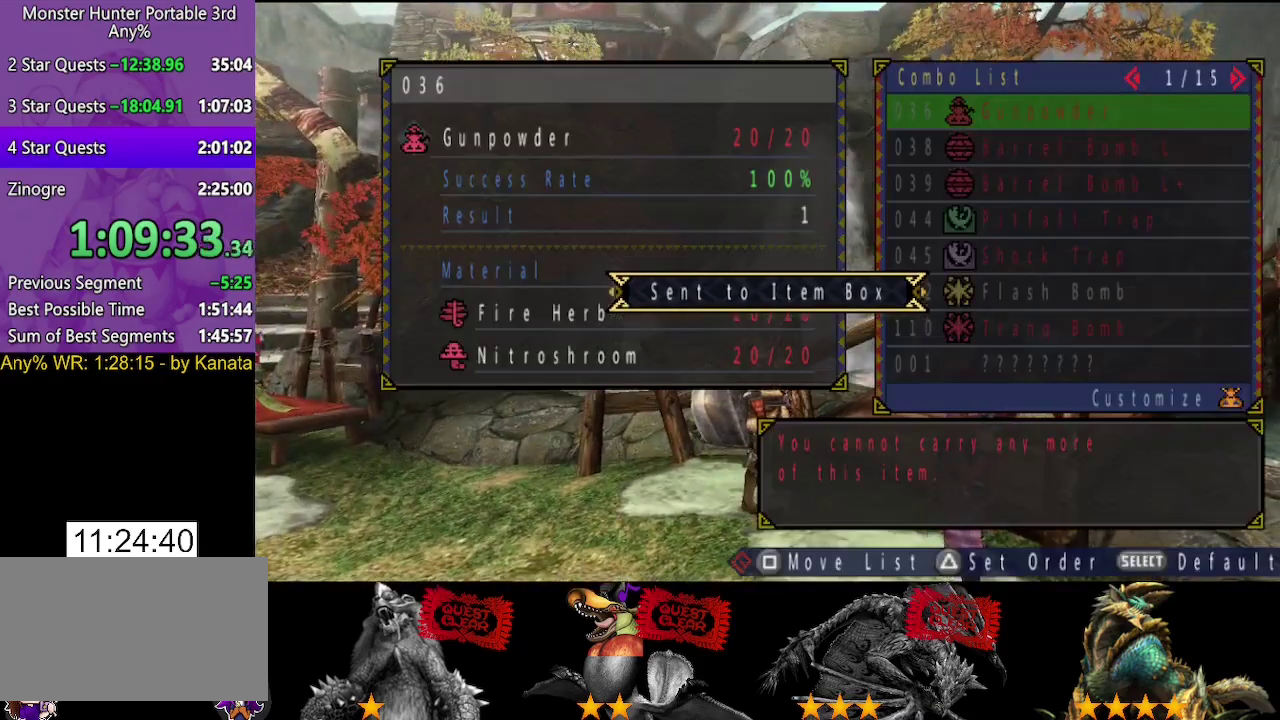
{"buttons": [], "left_stick": "right", "right_stick": "center", "events": [[83, "DPAD_DOWN", "down"], [150, "DPAD_DOWN", "up"], [450, "left_stick", "right"]]}
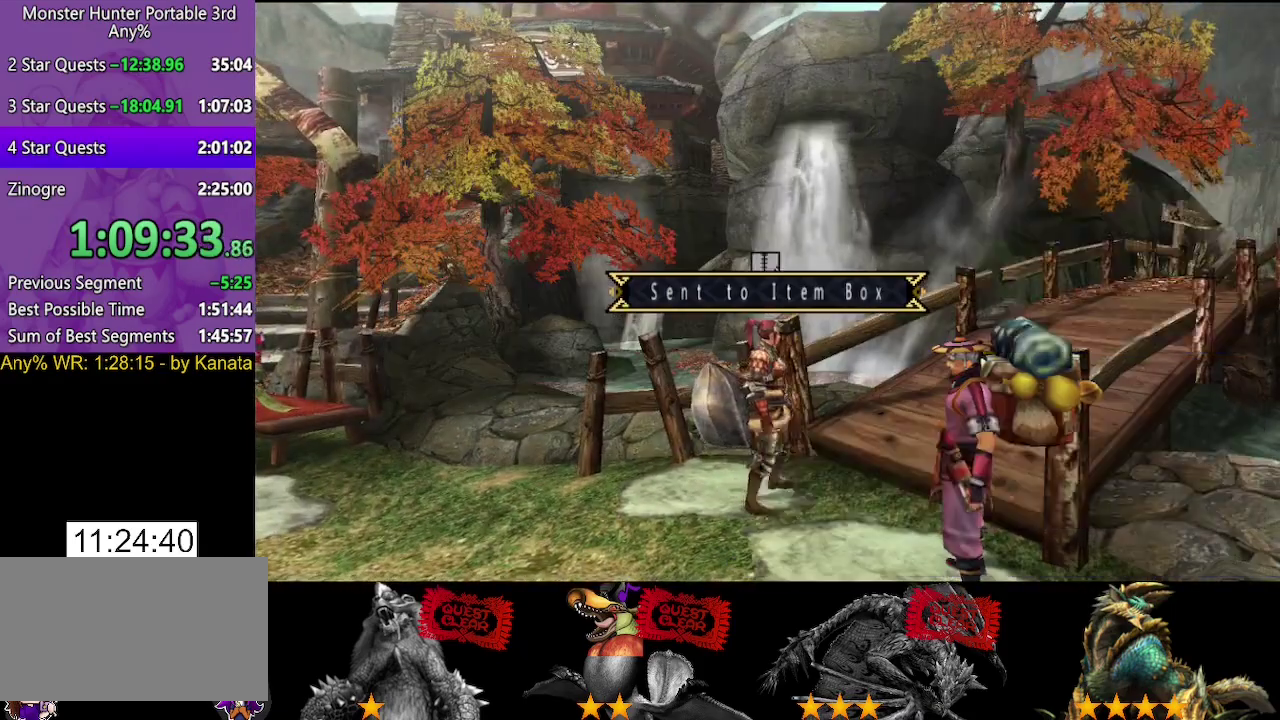
{"buttons": [], "left_stick": "up-right", "right_stick": "center", "events": [[83, "left_stick", "up-right"]]}
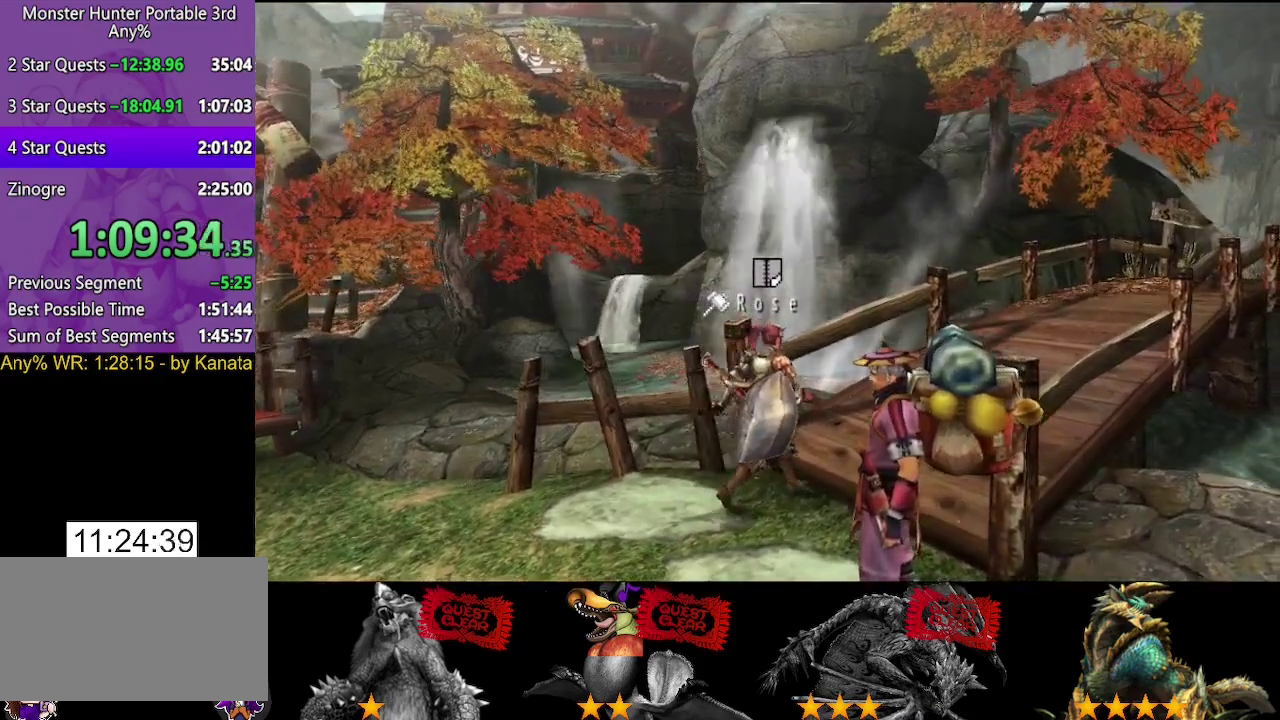
{"buttons": ["SQUARE"], "left_stick": "up-right", "right_stick": "center", "events": [[350, "SQUARE", "down"], [417, "SQUARE", "up"], [483, "SQUARE", "down"]]}
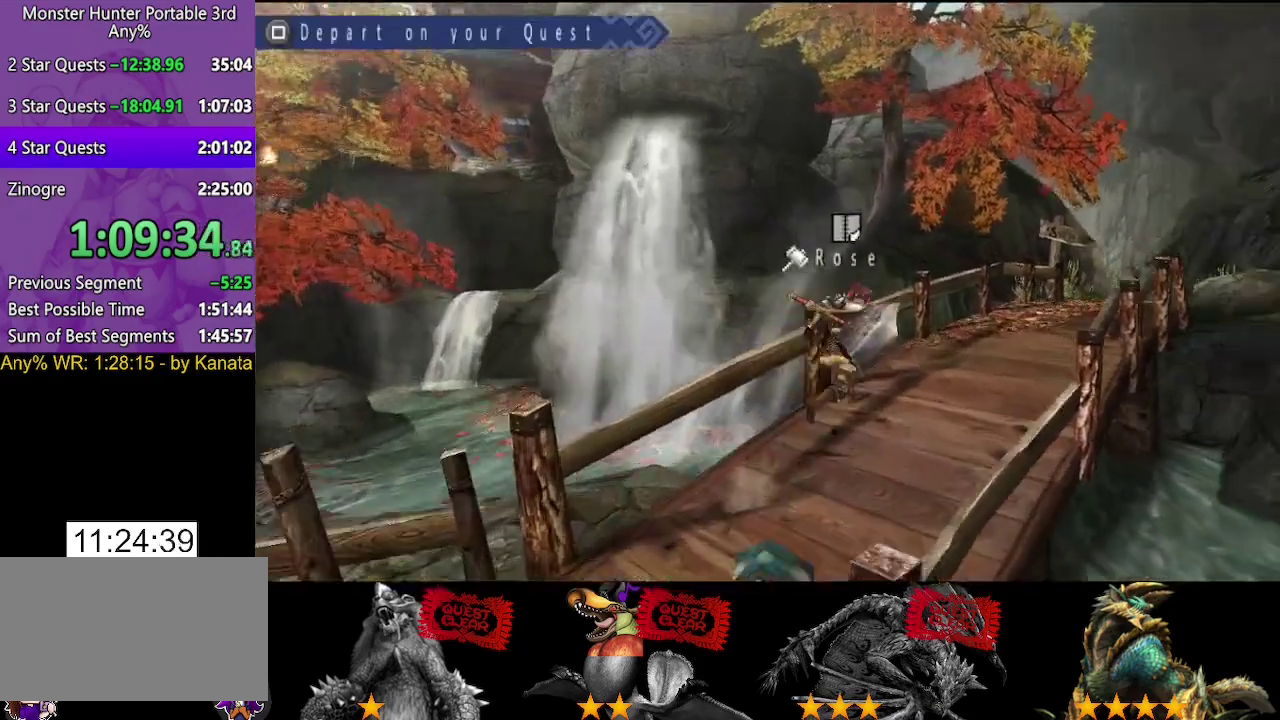
{"buttons": [], "left_stick": "center", "right_stick": "center", "events": [[50, "SQUARE", "up"], [117, "SQUARE", "down"], [183, "SQUARE", "up"], [283, "left_stick", "center"]]}